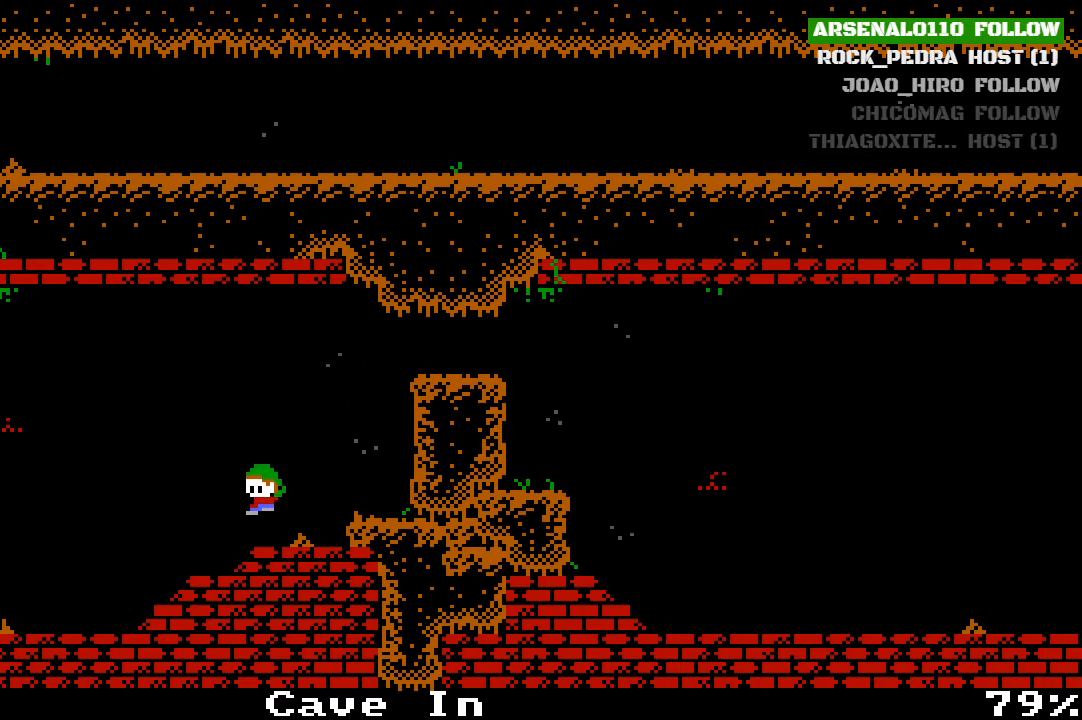
Gameplay with a controller (PlayStation layout); each line is a JSON object with the inputs held at the frame after it. "events" lists button and stick changes between this image and that frame as [ms after this image, input, new state], when the widget could be followed in between. Not read: L1 right_stick.
{"buttons": ["DPAD_LEFT"], "left_stick": "center", "events": []}
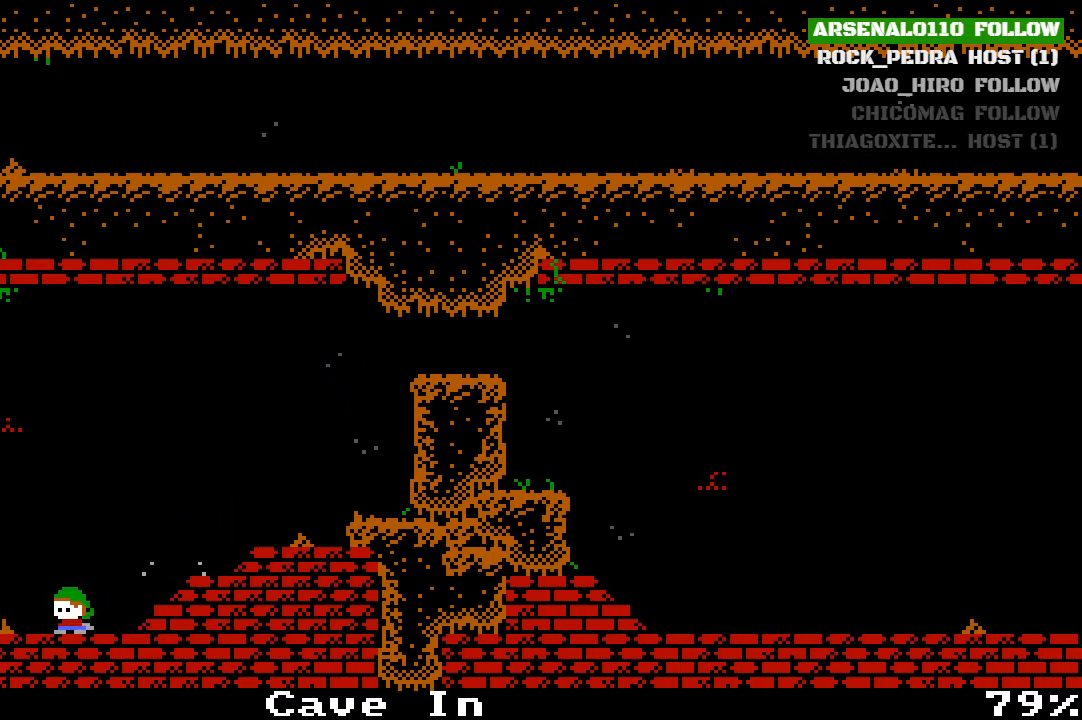
{"buttons": ["DPAD_LEFT"], "left_stick": "center", "events": []}
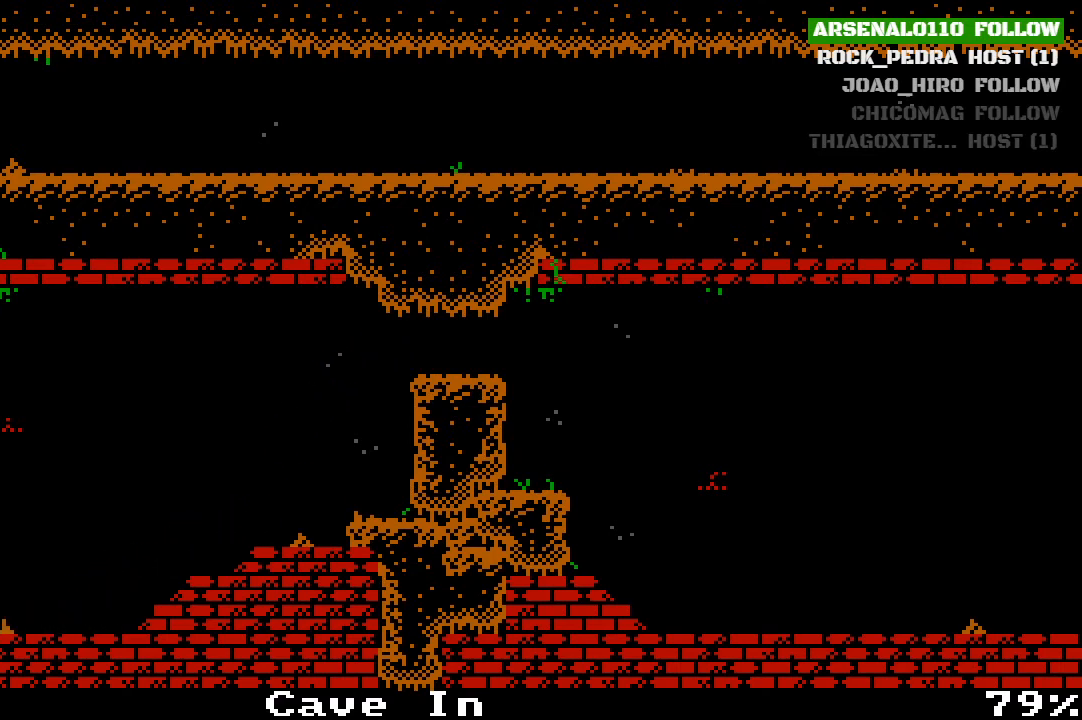
{"buttons": ["DPAD_LEFT"], "left_stick": "center", "events": []}
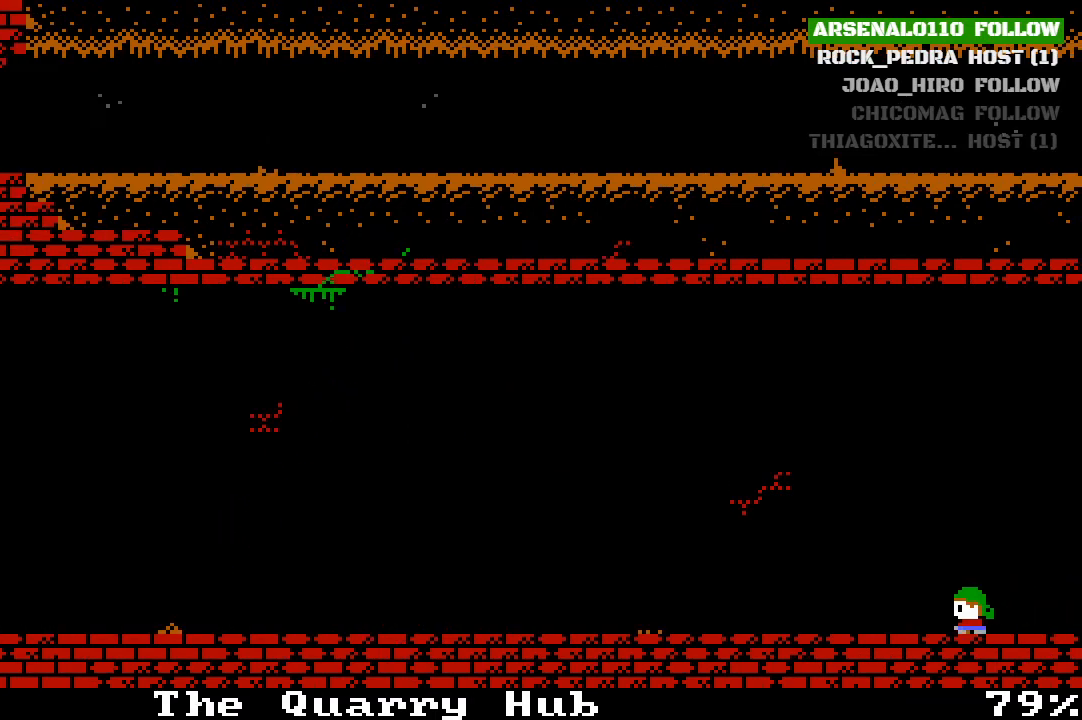
{"buttons": ["DPAD_LEFT"], "left_stick": "center", "events": []}
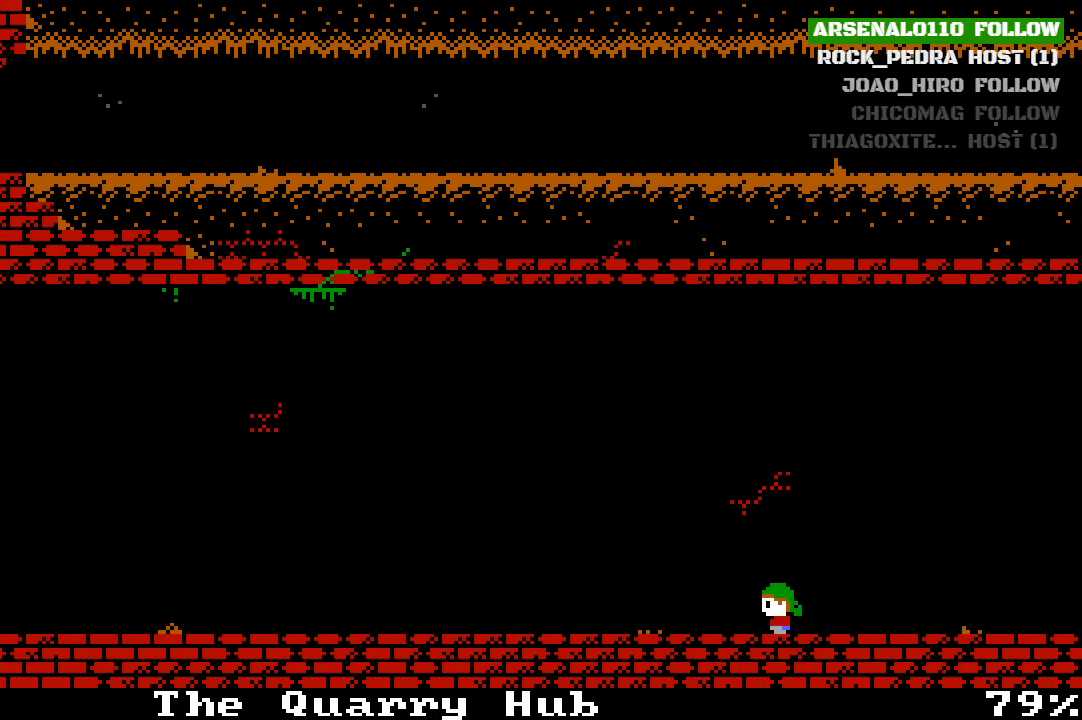
{"buttons": ["DPAD_LEFT"], "left_stick": "center", "events": []}
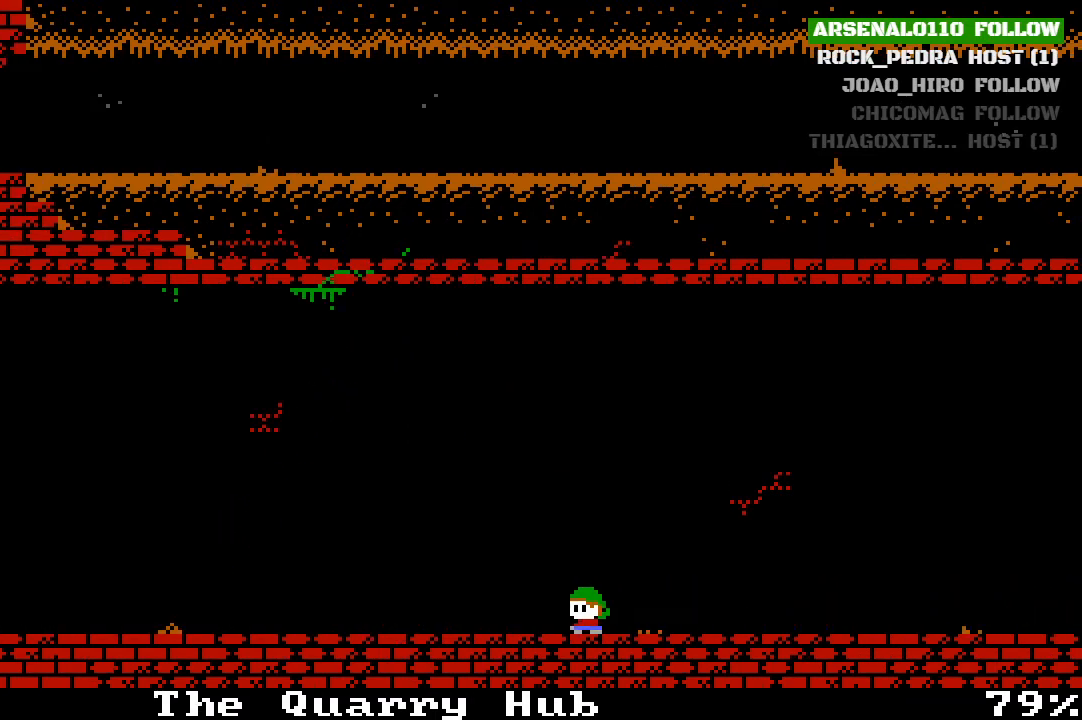
{"buttons": ["DPAD_LEFT"], "left_stick": "center", "events": []}
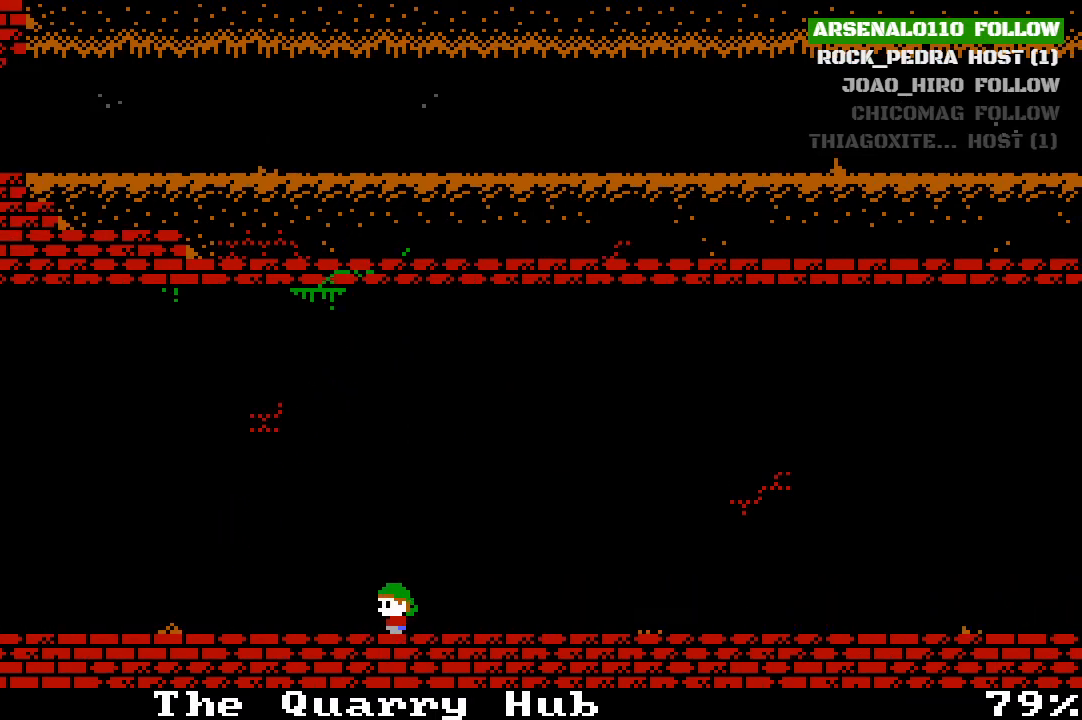
{"buttons": ["DPAD_LEFT"], "left_stick": "center", "events": []}
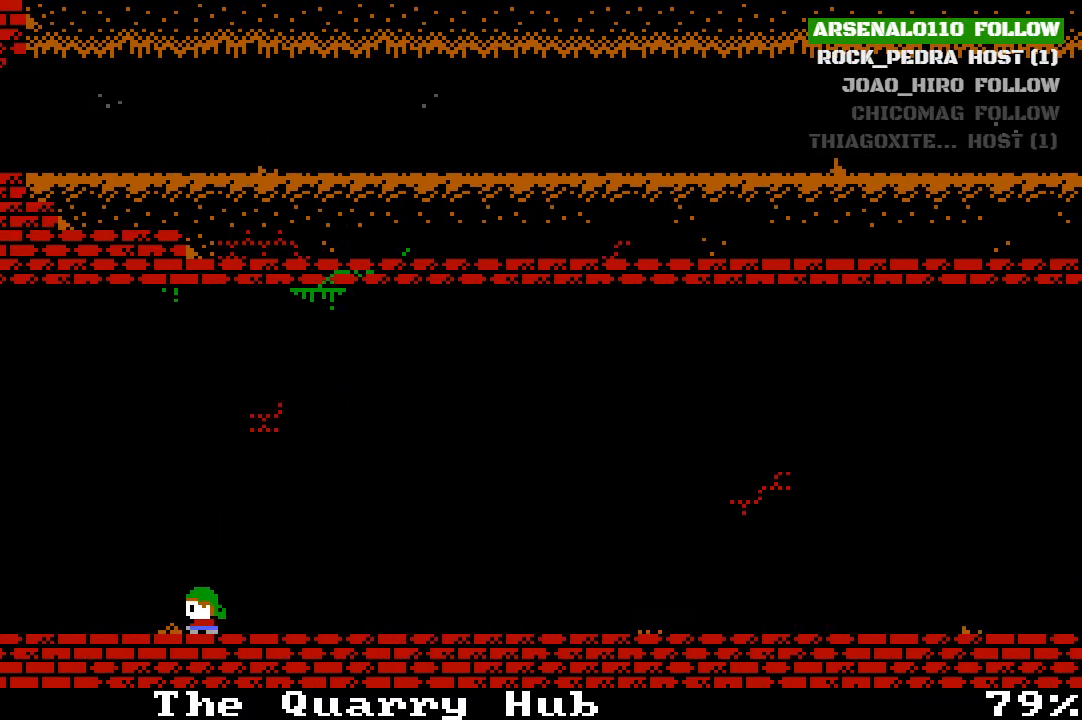
{"buttons": ["DPAD_LEFT"], "left_stick": "center", "events": []}
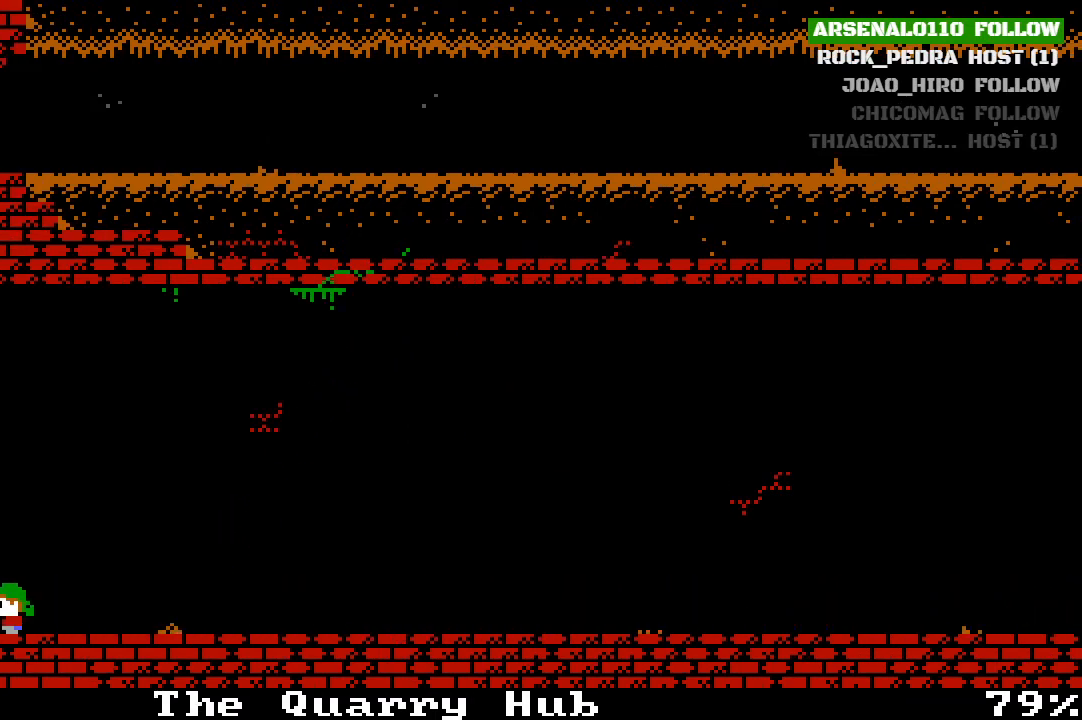
{"buttons": [], "left_stick": "center", "events": [[233, "DPAD_LEFT", "up"], [300, "DPAD_DOWN", "down"], [433, "DPAD_DOWN", "up"]]}
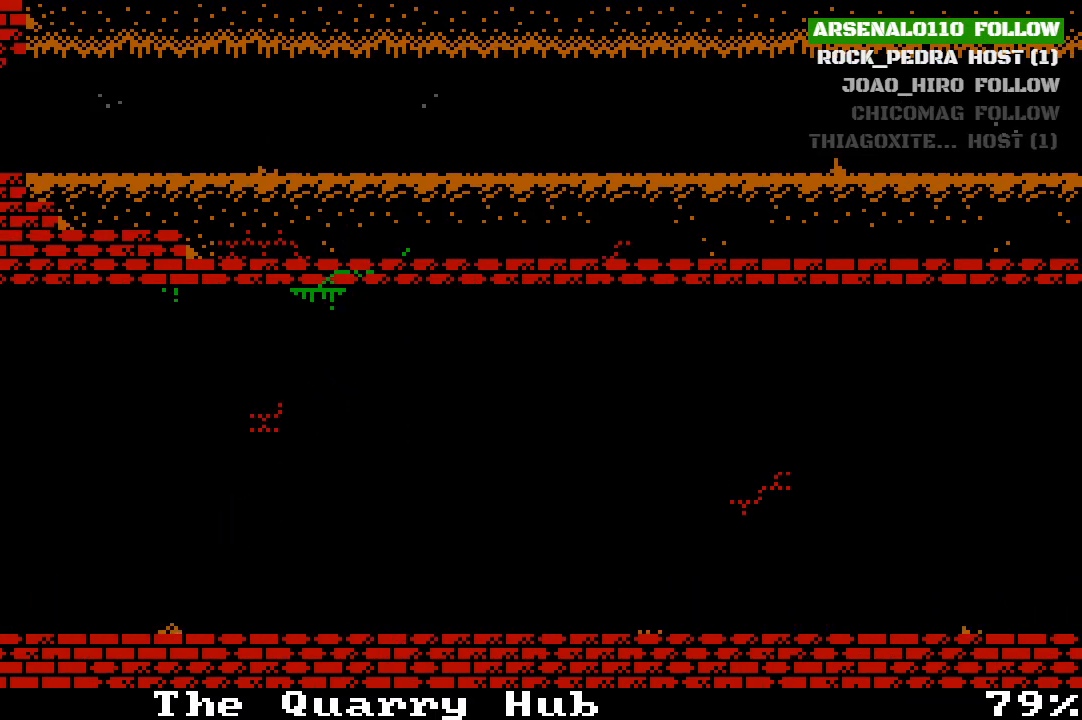
{"buttons": [], "left_stick": "center", "events": []}
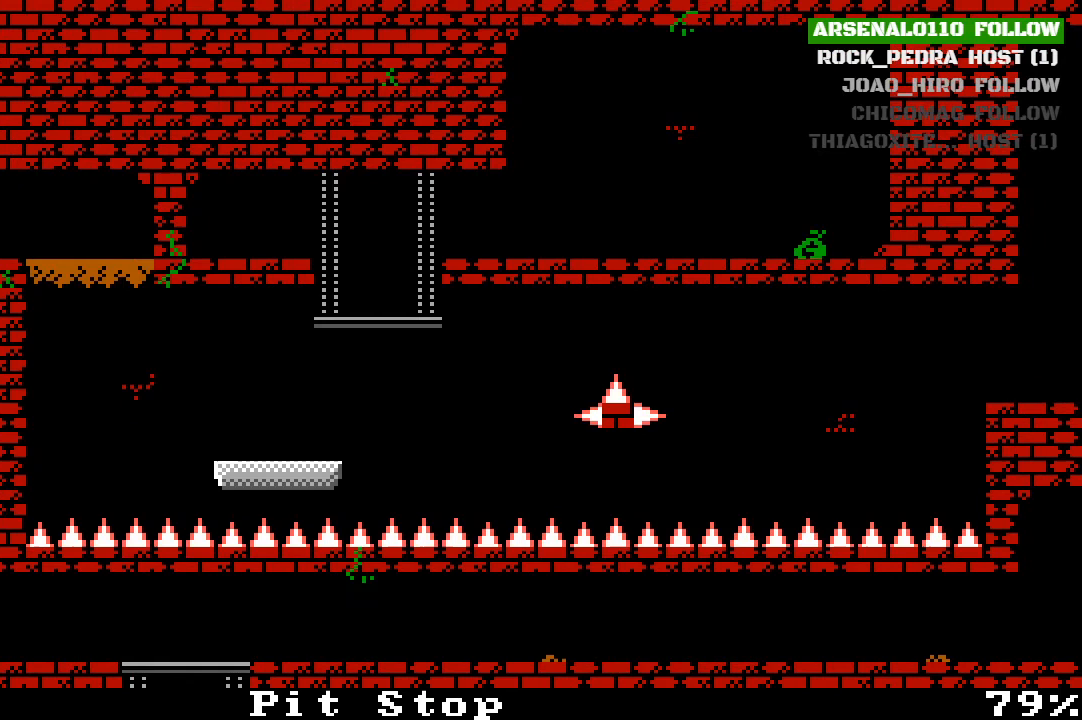
{"buttons": [], "left_stick": "center", "events": [[100, "DPAD_DOWN", "down"], [367, "DPAD_DOWN", "up"]]}
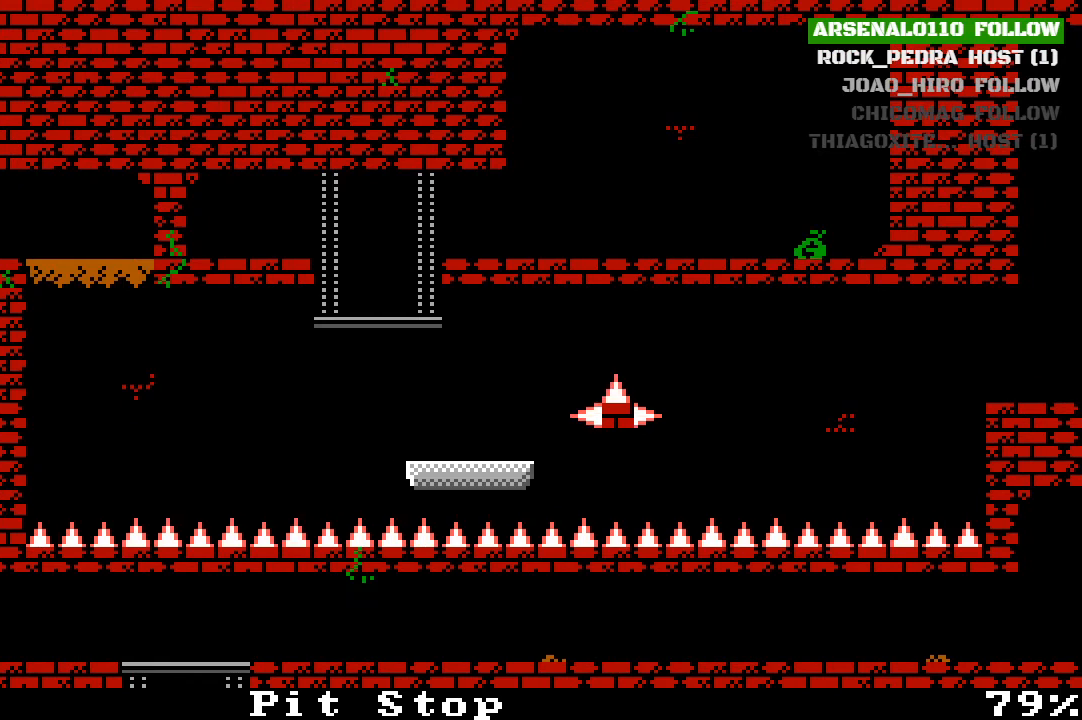
{"buttons": [], "left_stick": "center", "events": [[33, "DPAD_DOWN", "down"], [133, "DPAD_DOWN", "up"], [333, "DPAD_RIGHT", "down"], [500, "DPAD_RIGHT", "up"]]}
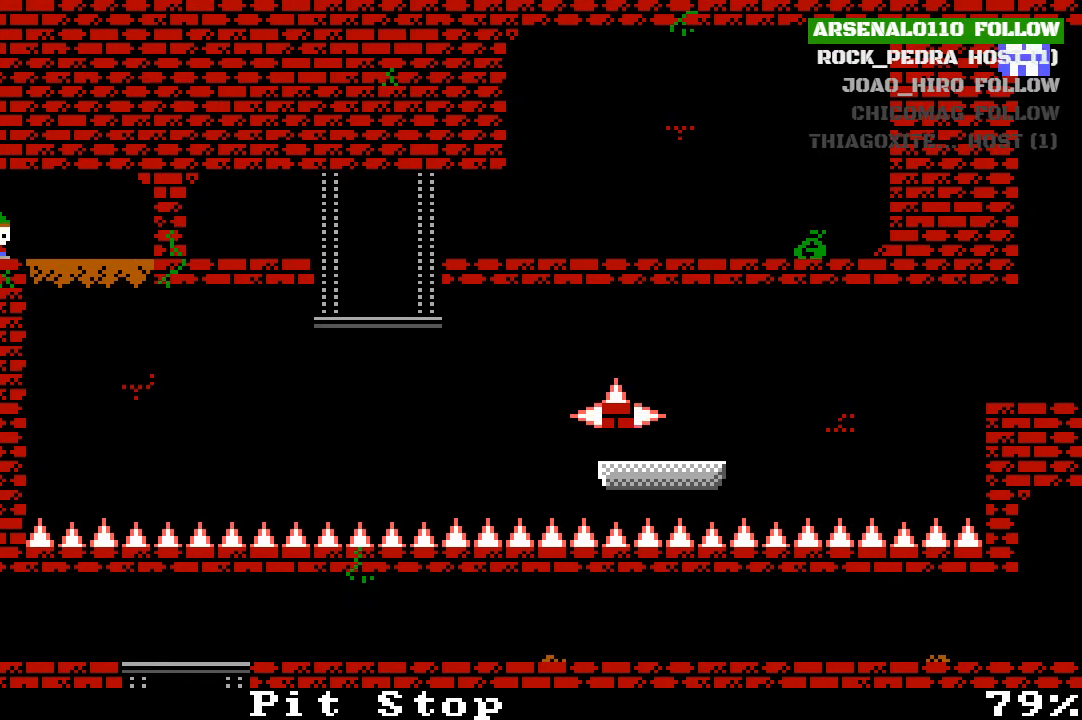
{"buttons": [], "left_stick": "center", "events": [[300, "DPAD_RIGHT", "down"], [367, "DPAD_RIGHT", "up"]]}
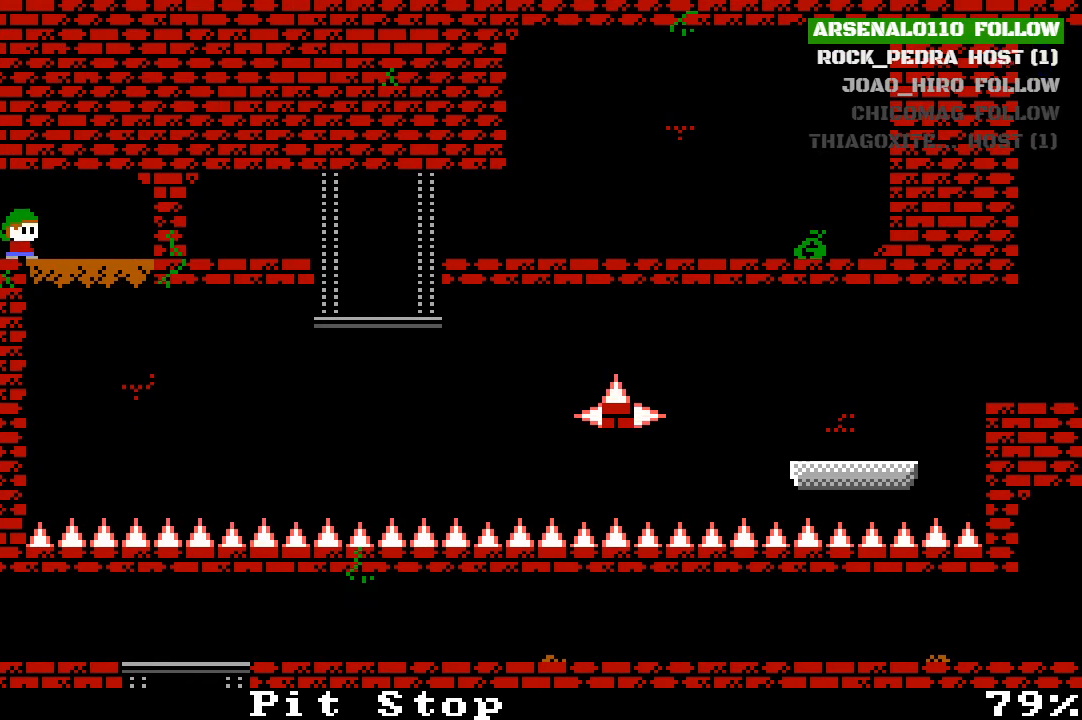
{"buttons": [], "left_stick": "center", "events": []}
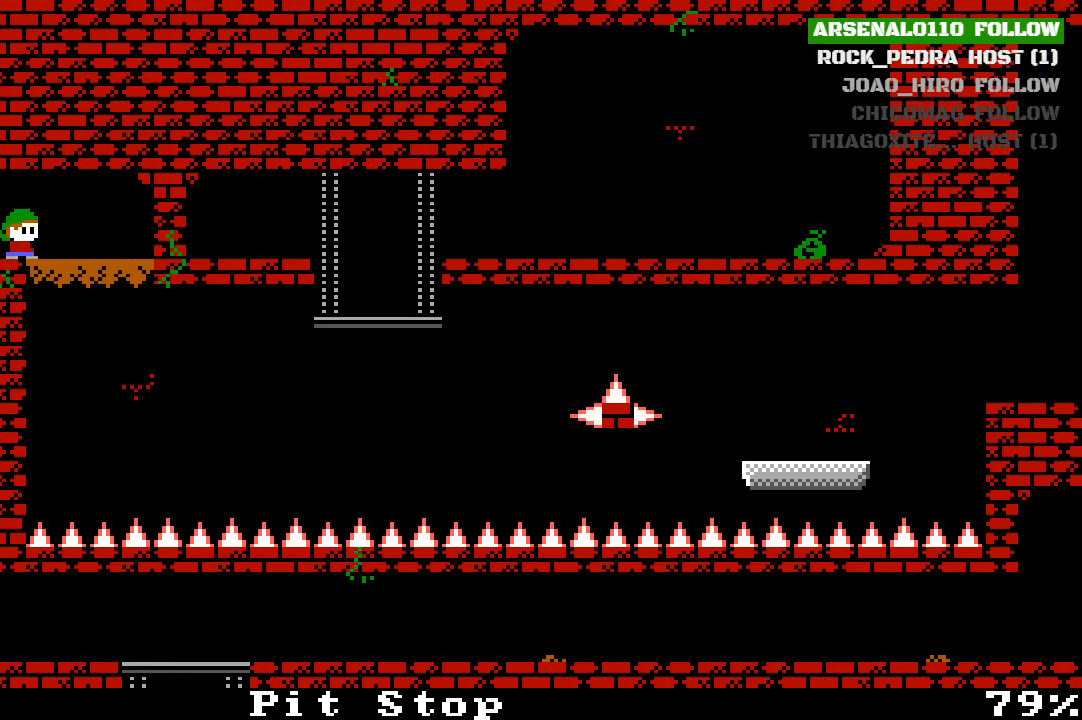
{"buttons": [], "left_stick": "center", "events": []}
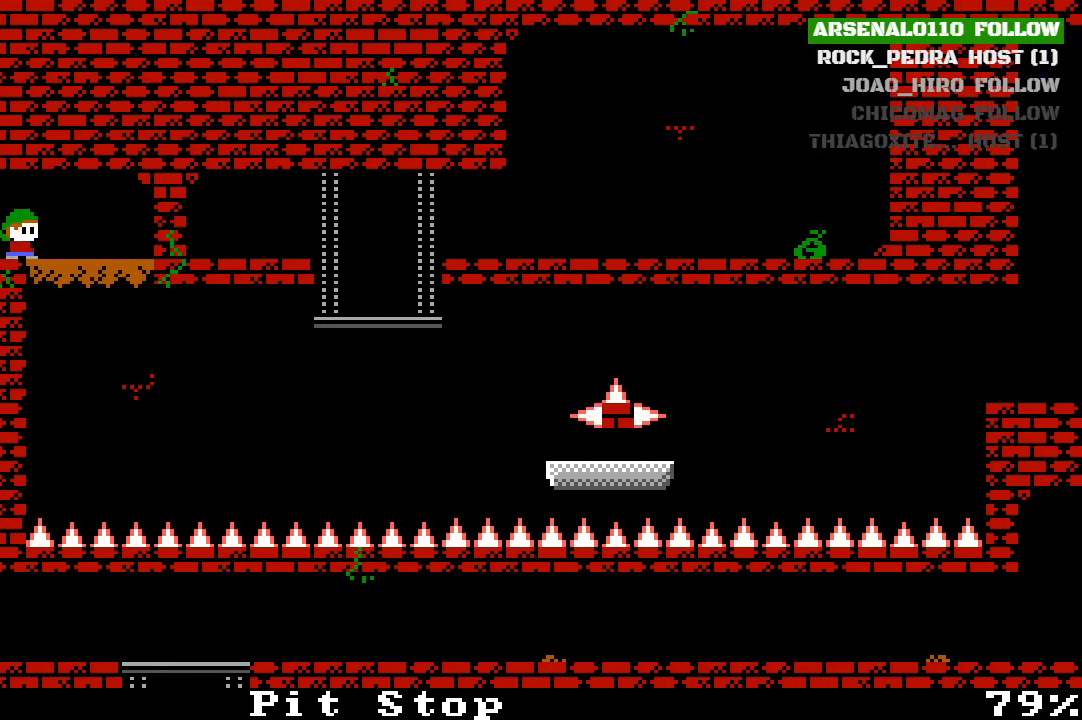
{"buttons": ["DPAD_RIGHT"], "left_stick": "center", "events": [[400, "DPAD_RIGHT", "down"]]}
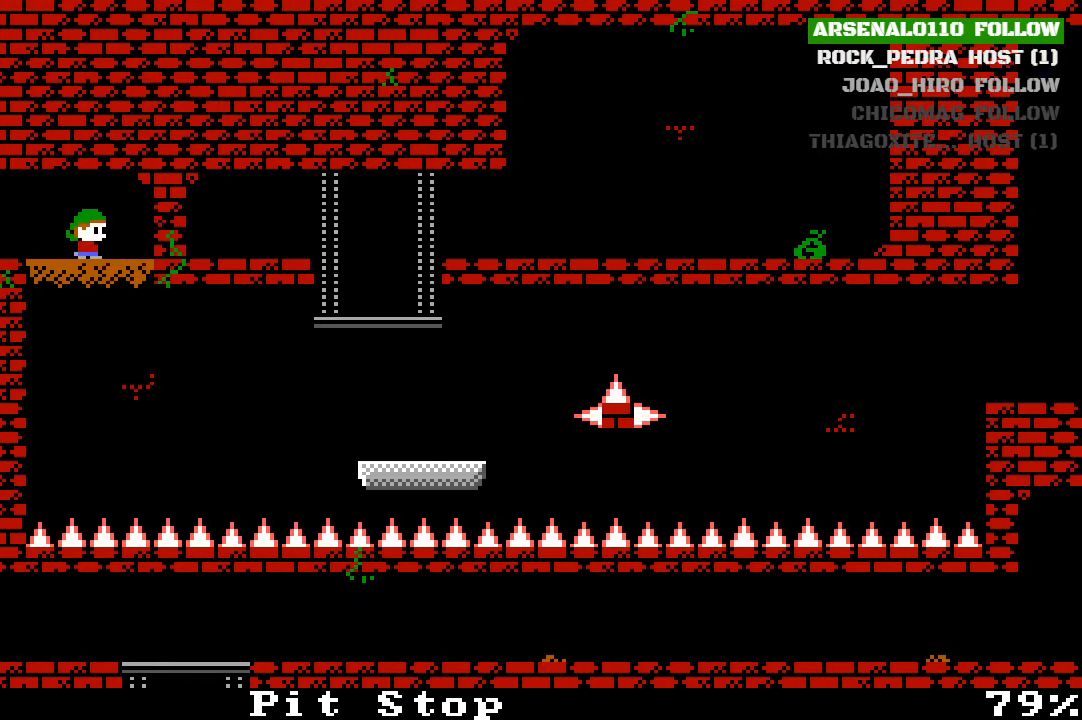
{"buttons": [], "left_stick": "center", "events": [[67, "DPAD_RIGHT", "up"]]}
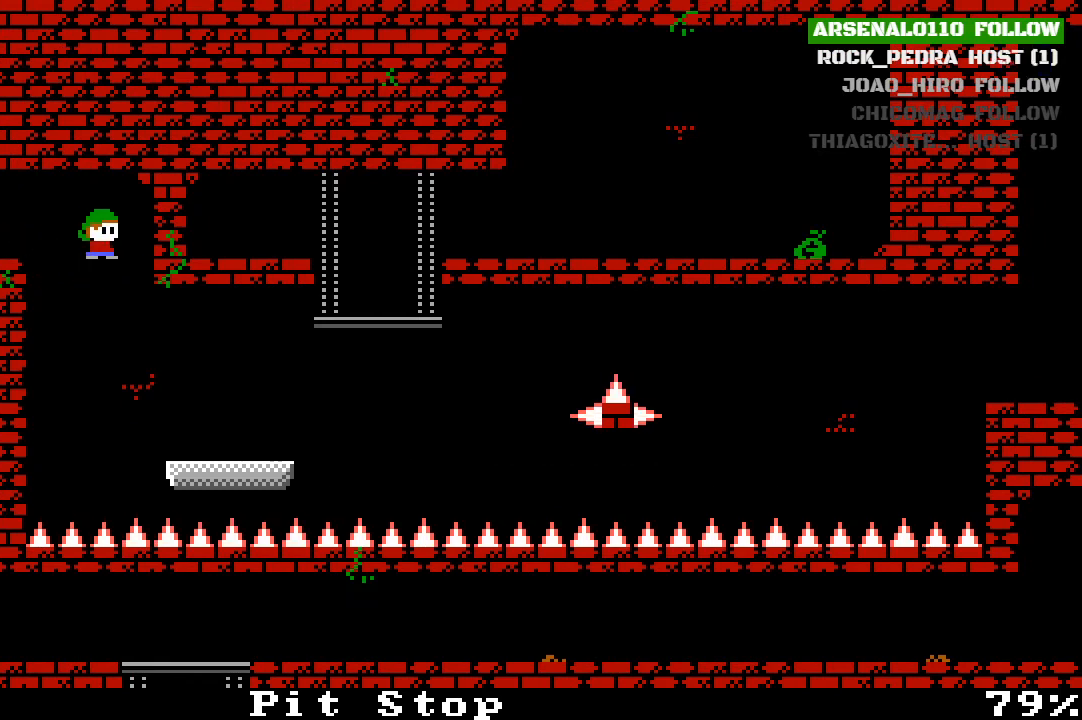
{"buttons": [], "left_stick": "center", "events": [[267, "DPAD_RIGHT", "down"], [400, "DPAD_RIGHT", "up"]]}
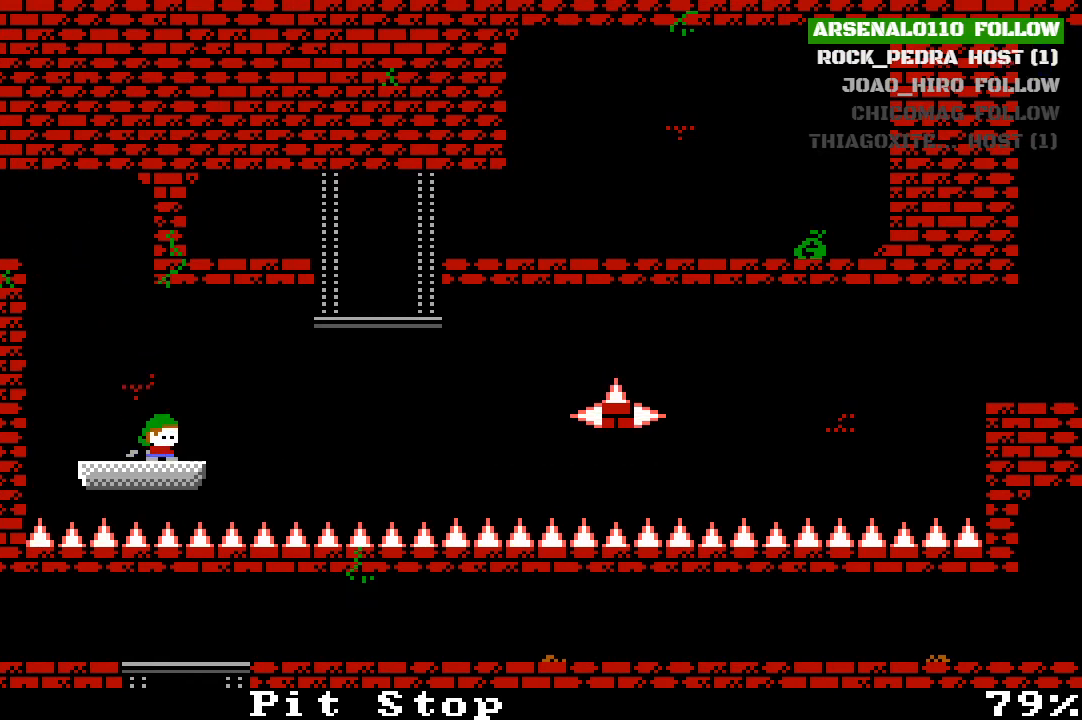
{"buttons": [], "left_stick": "center", "events": []}
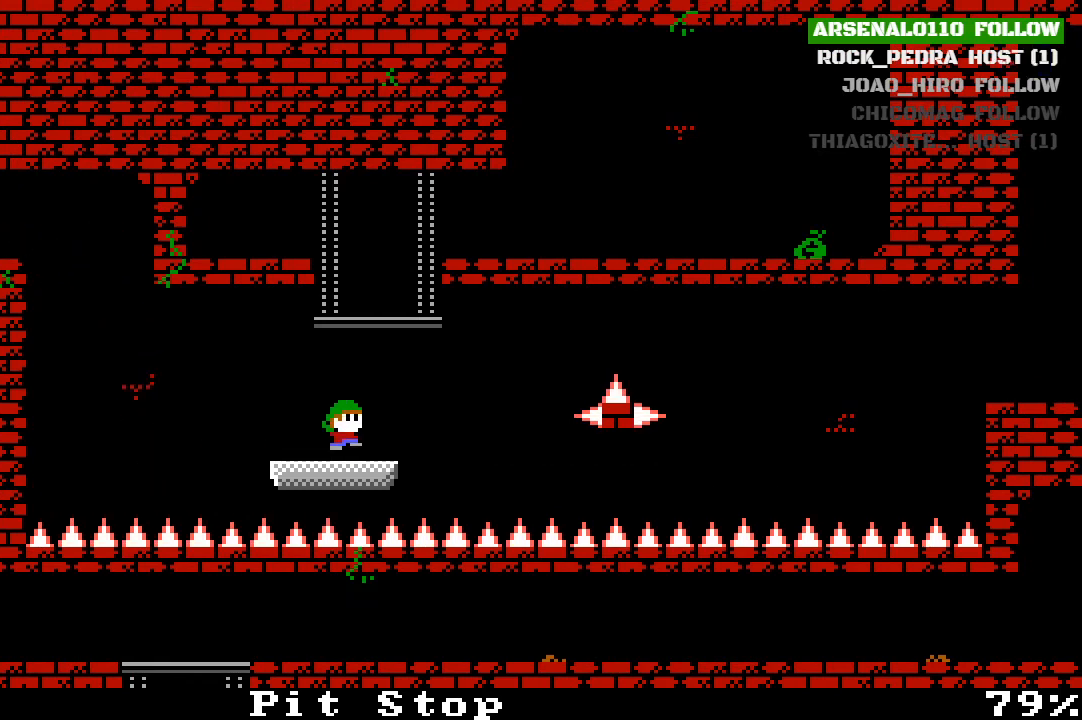
{"buttons": ["DPAD_RIGHT"], "left_stick": "center", "events": [[33, "CROSS", "down"], [200, "CROSS", "up"], [333, "CROSS", "down"], [367, "DPAD_RIGHT", "down"], [400, "CROSS", "up"]]}
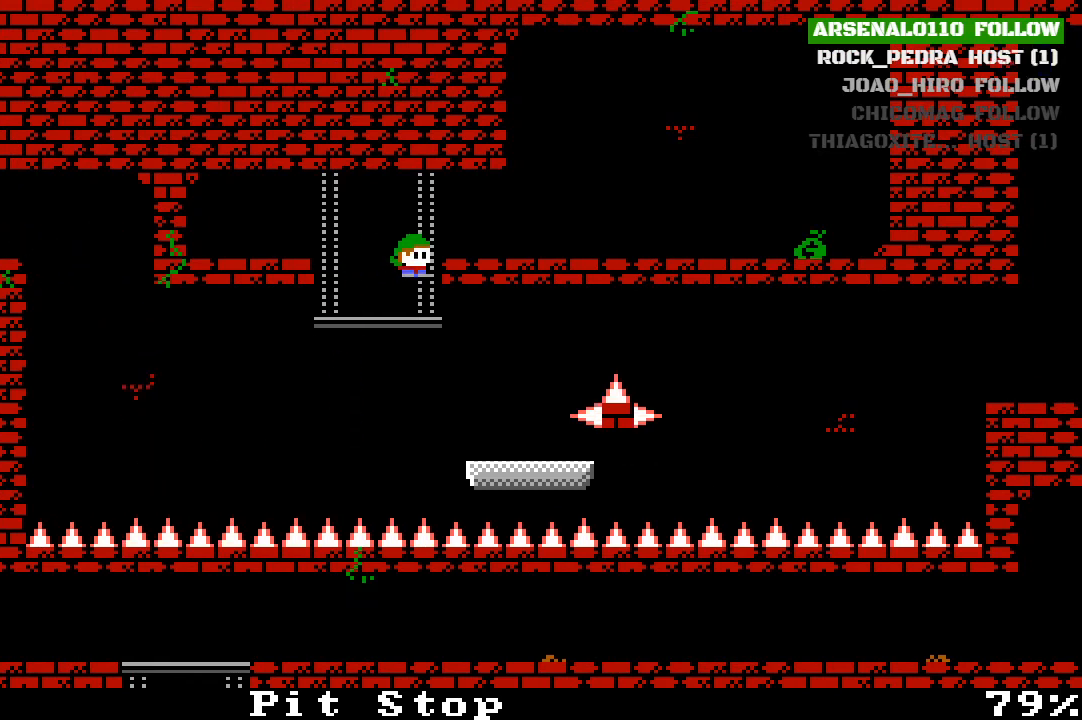
{"buttons": ["DPAD_RIGHT"], "left_stick": "center", "events": [[33, "DPAD_RIGHT", "up"], [167, "DPAD_RIGHT", "down"], [200, "CROSS", "down"], [367, "CROSS", "up"]]}
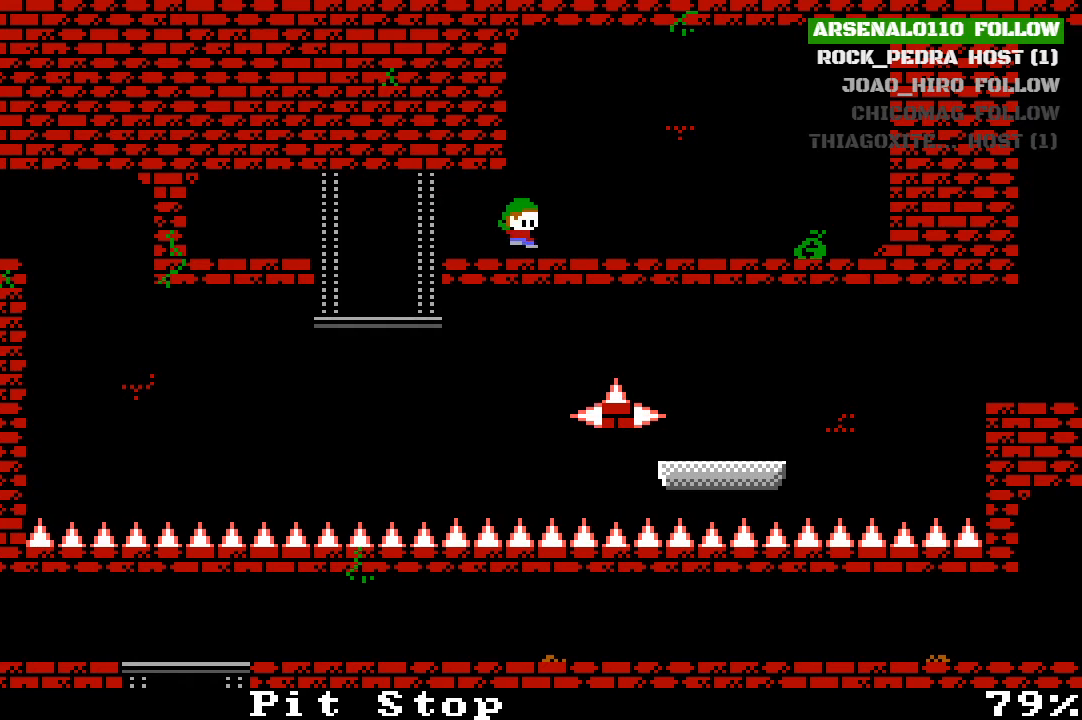
{"buttons": ["DPAD_RIGHT"], "left_stick": "center", "events": []}
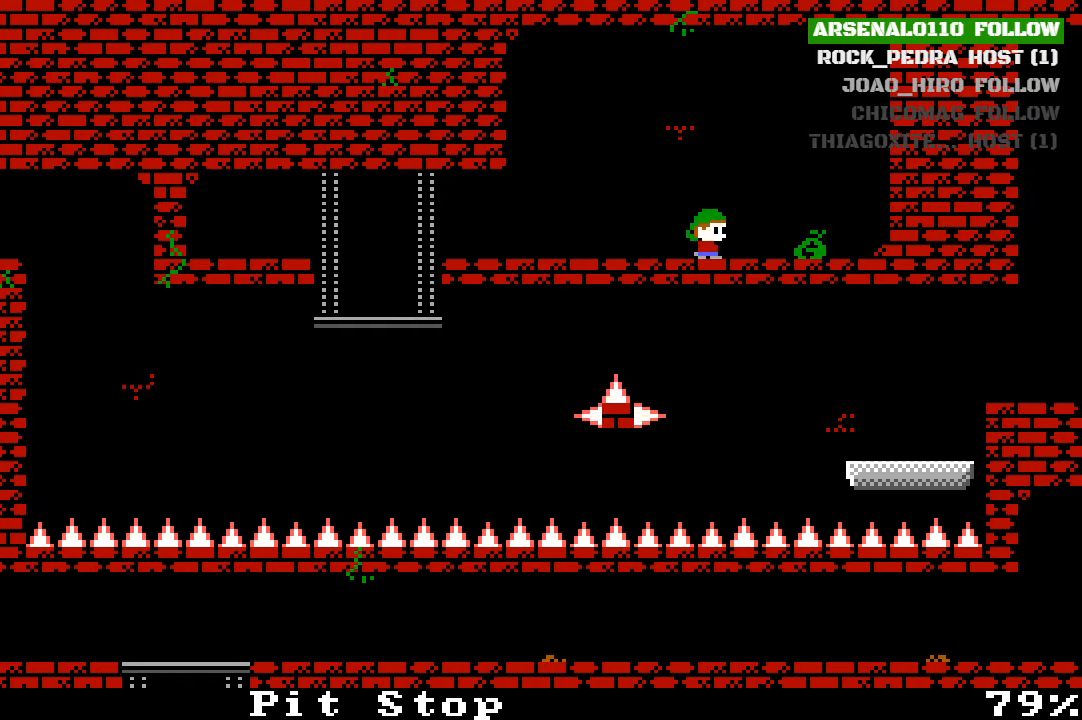
{"buttons": ["DPAD_LEFT"], "left_stick": "center", "events": [[300, "DPAD_RIGHT", "up"], [400, "DPAD_LEFT", "down"]]}
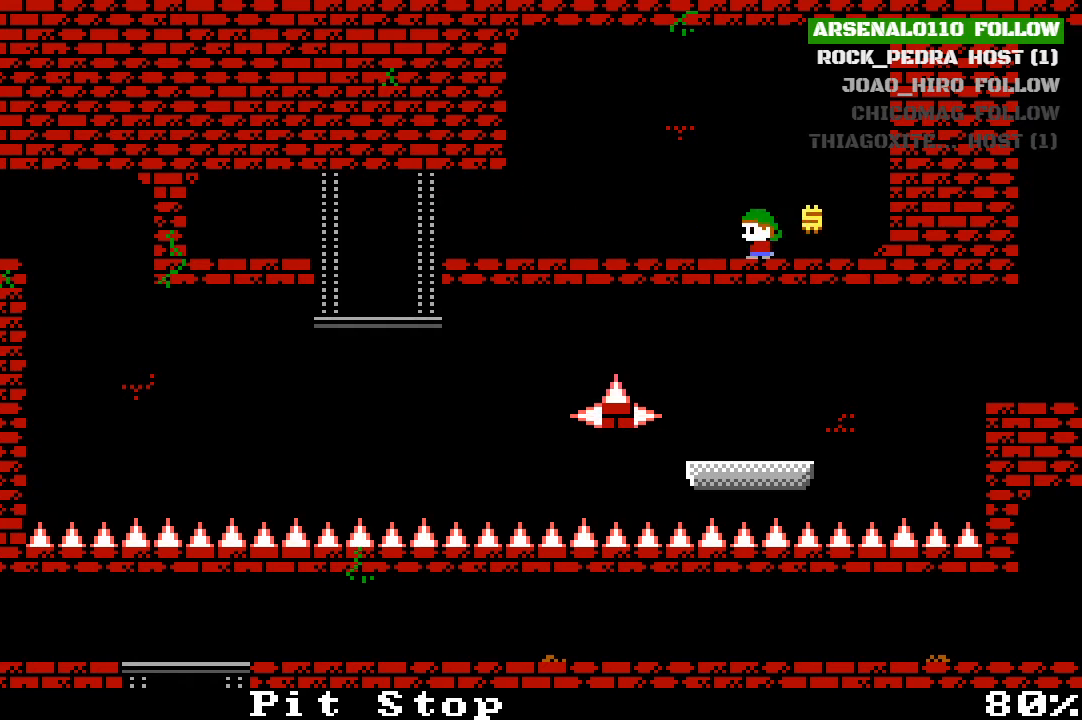
{"buttons": ["DPAD_LEFT"], "left_stick": "center", "events": []}
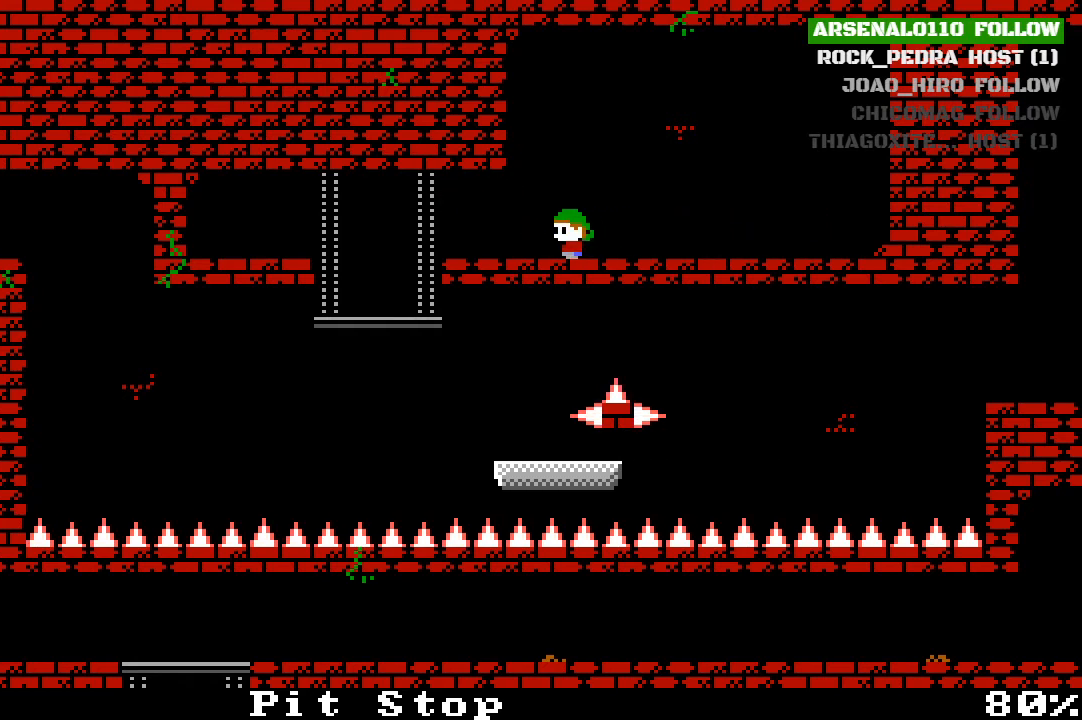
{"buttons": ["DPAD_LEFT"], "left_stick": "center", "events": []}
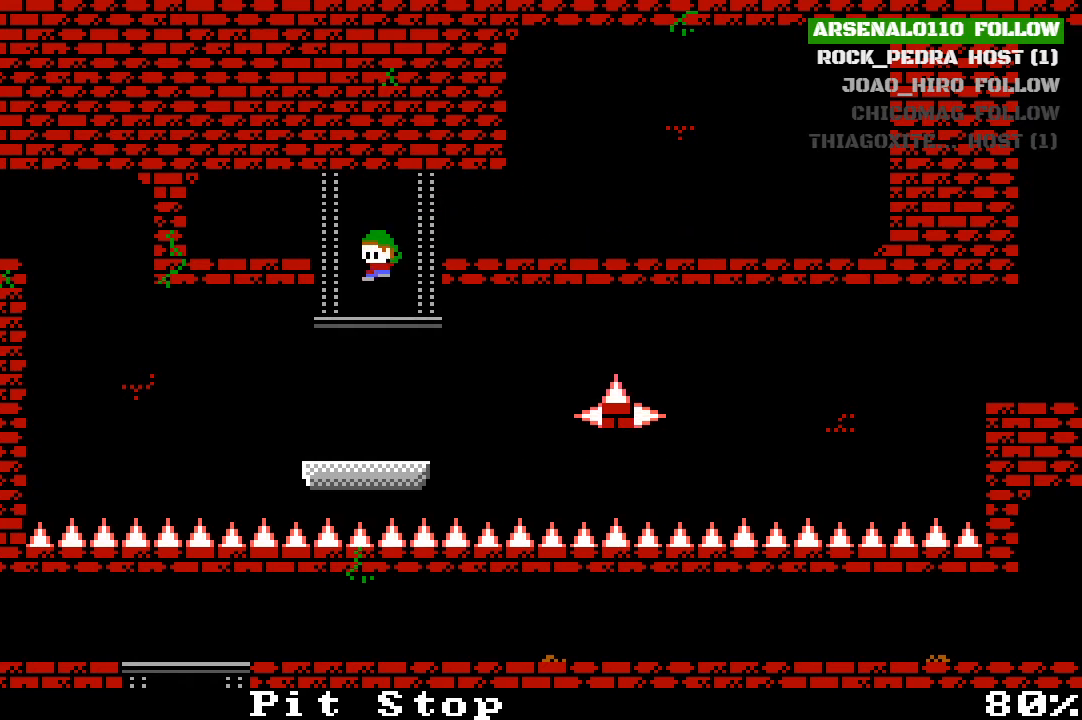
{"buttons": [], "left_stick": "center", "events": [[33, "DPAD_LEFT", "up"], [200, "DPAD_RIGHT", "down"], [267, "DPAD_RIGHT", "up"]]}
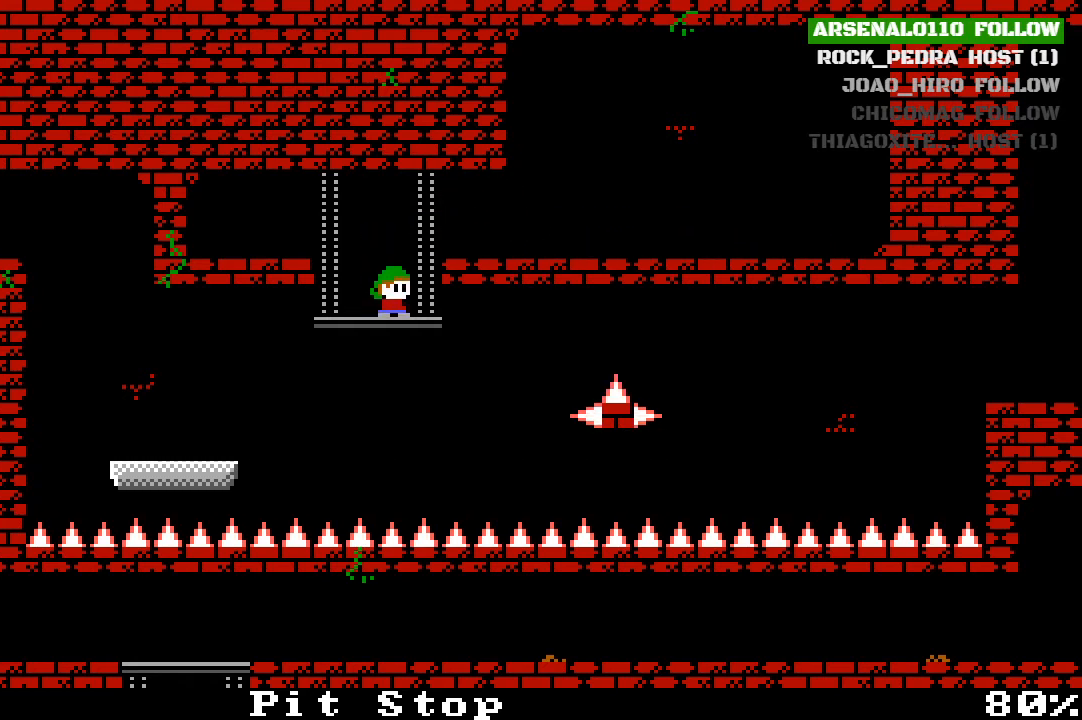
{"buttons": [], "left_stick": "center", "events": []}